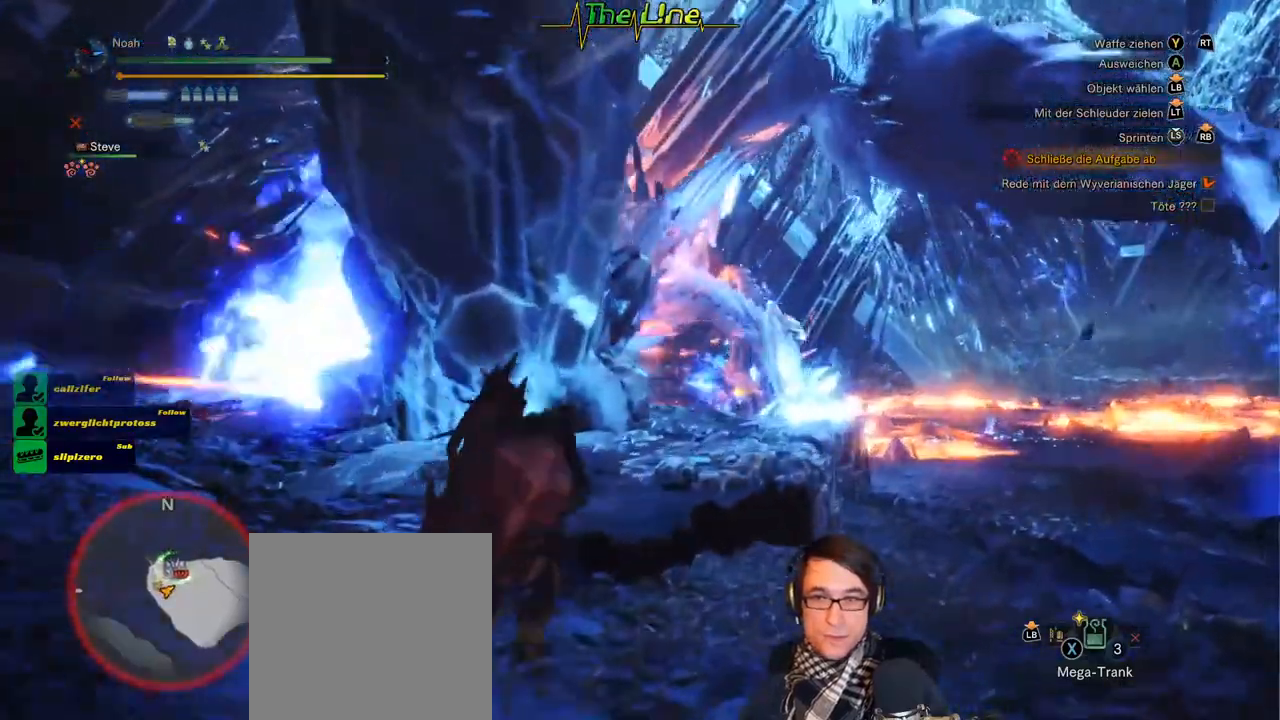
Gameplay with a controller (Xbox layout); each line is a JSON object with the inputs held at the frame after it. "events" lists button and stick changes between this image and that frame as [ms after this image, input, new state], when the widget could be followed in between.
{"buttons": [], "left_stick": "up-right", "right_stick": "center", "events": []}
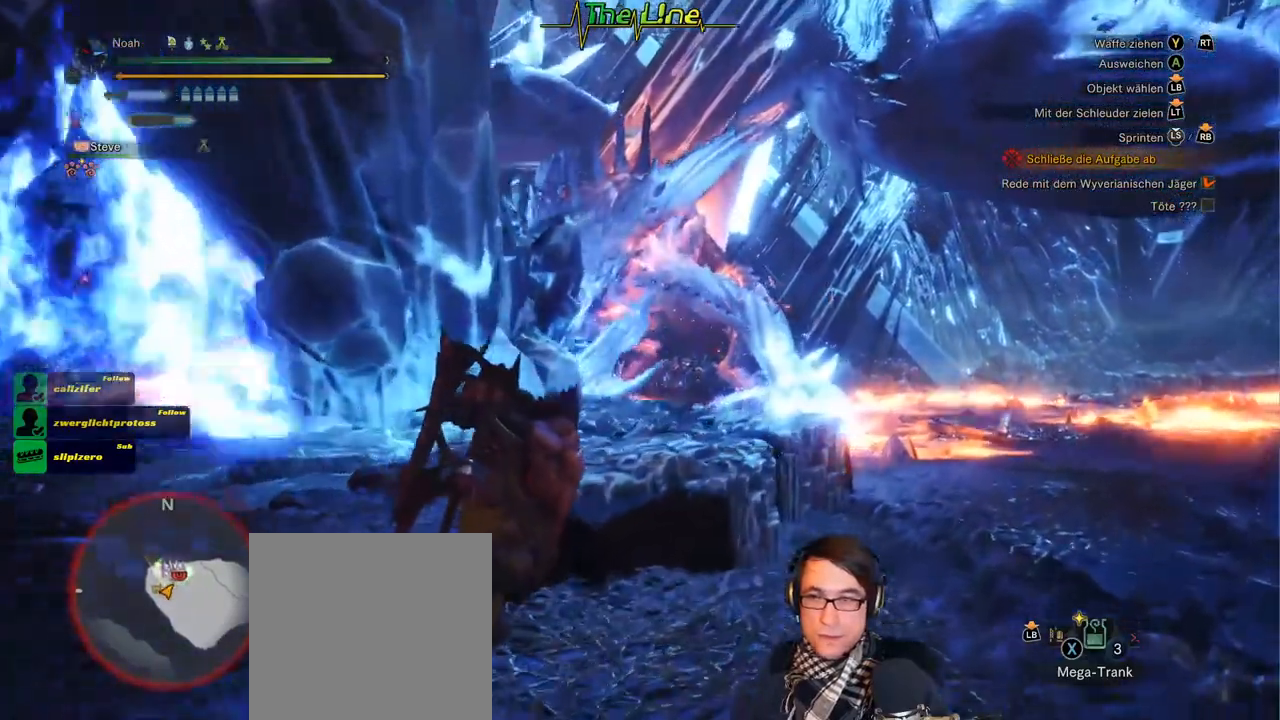
{"buttons": [], "left_stick": "up", "right_stick": "center", "events": [[34, "left_stick", "up"]]}
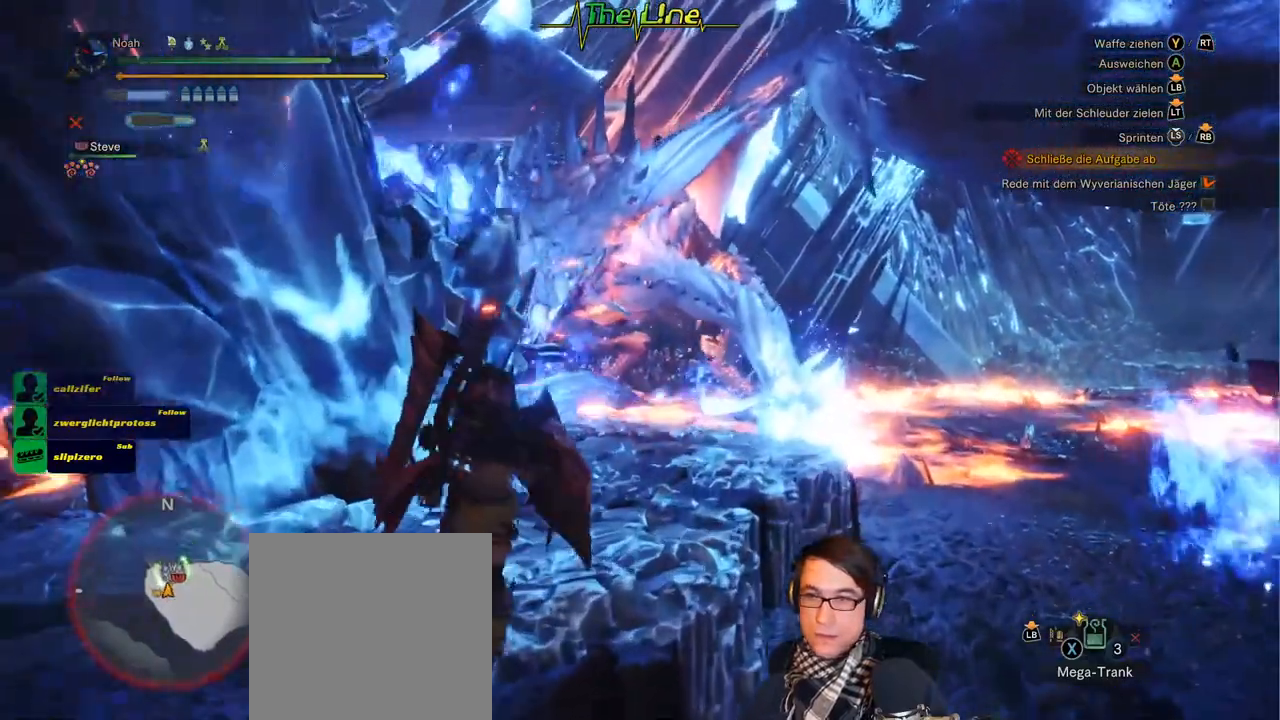
{"buttons": [], "left_stick": "center", "right_stick": "center"}
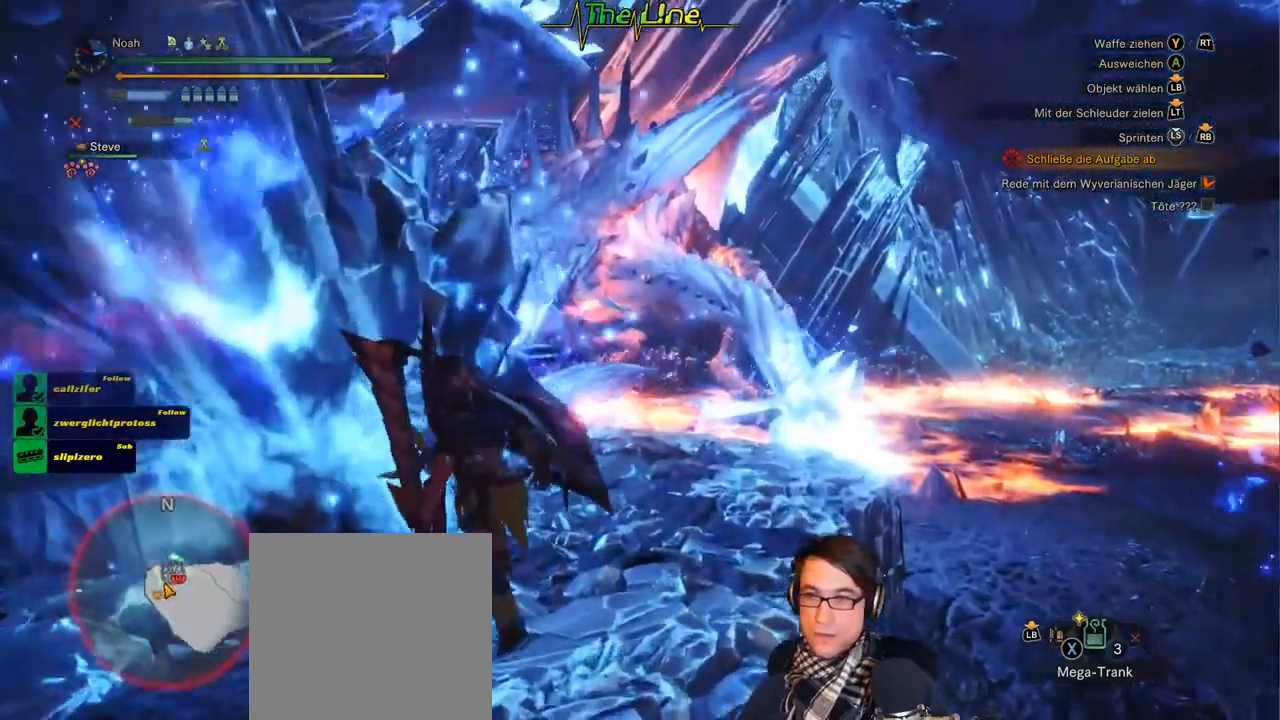
{"buttons": [], "left_stick": "center", "right_stick": "left", "events": [[351, "right_stick", "left"]]}
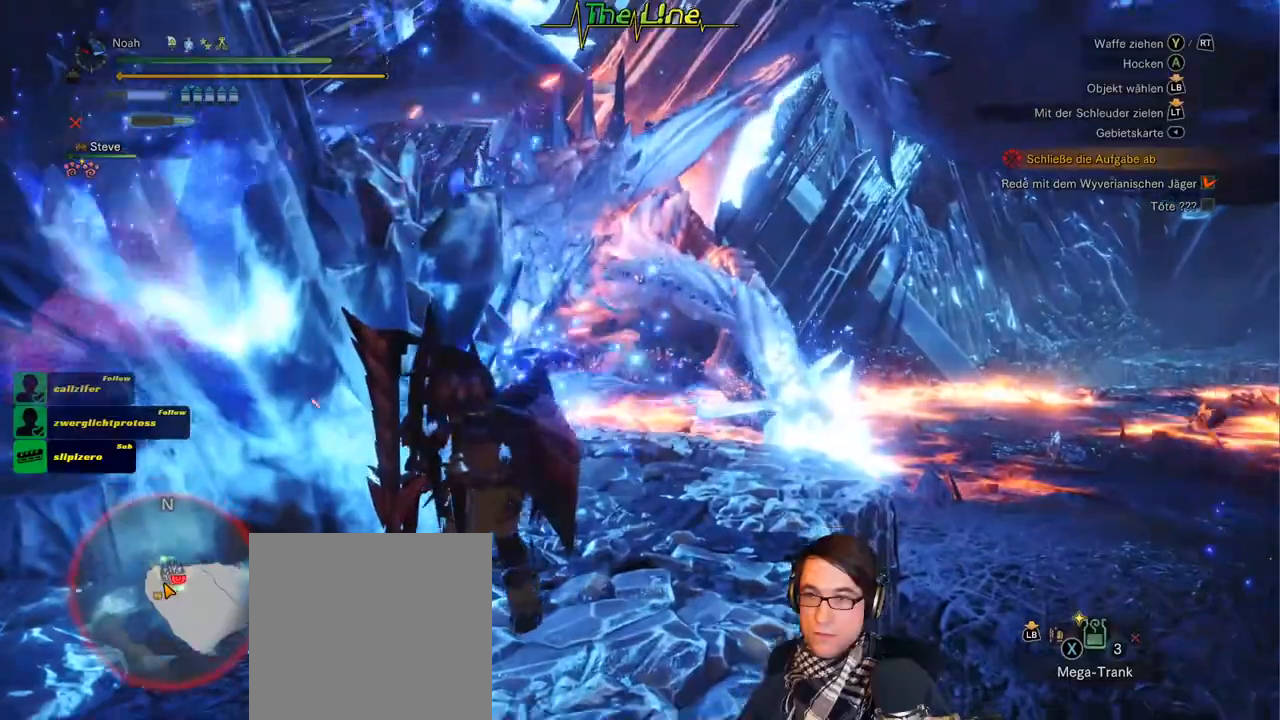
{"buttons": [], "left_stick": "up-right", "right_stick": "center", "events": [[167, "right_stick", "center"], [384, "left_stick", "up-right"]]}
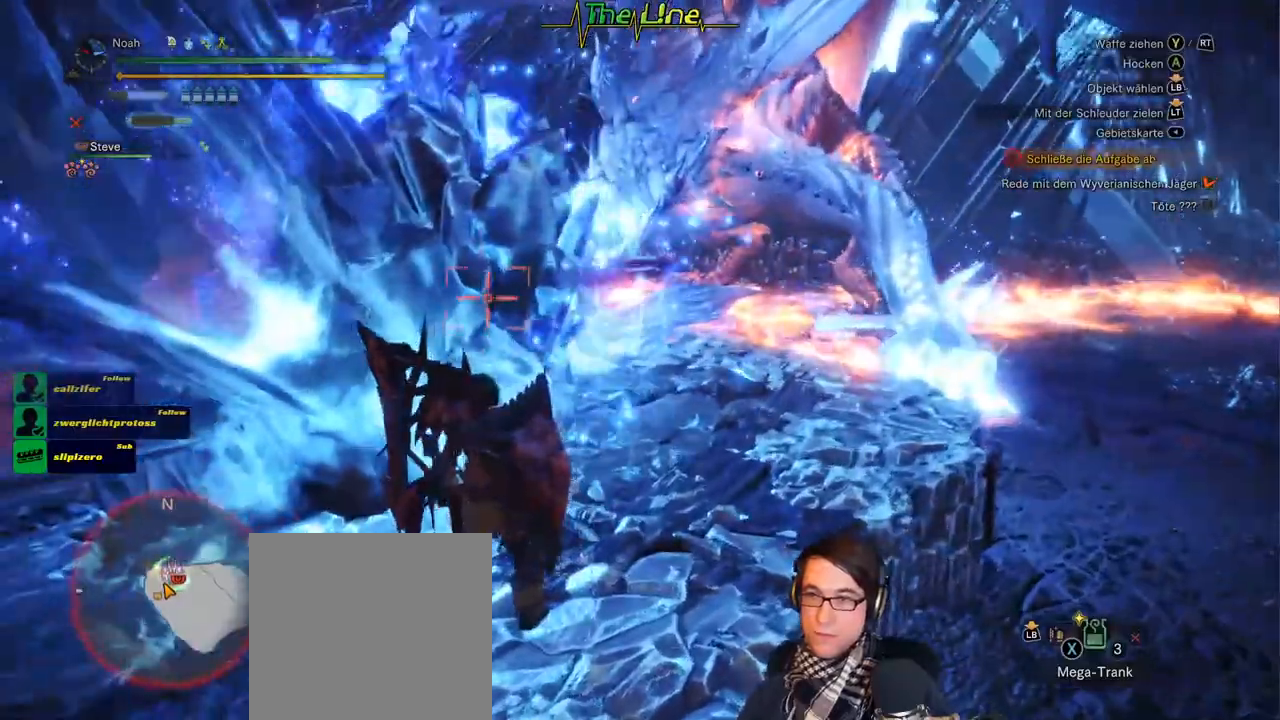
{"buttons": [], "left_stick": "up", "right_stick": "center", "events": [[484, "left_stick", "up"]]}
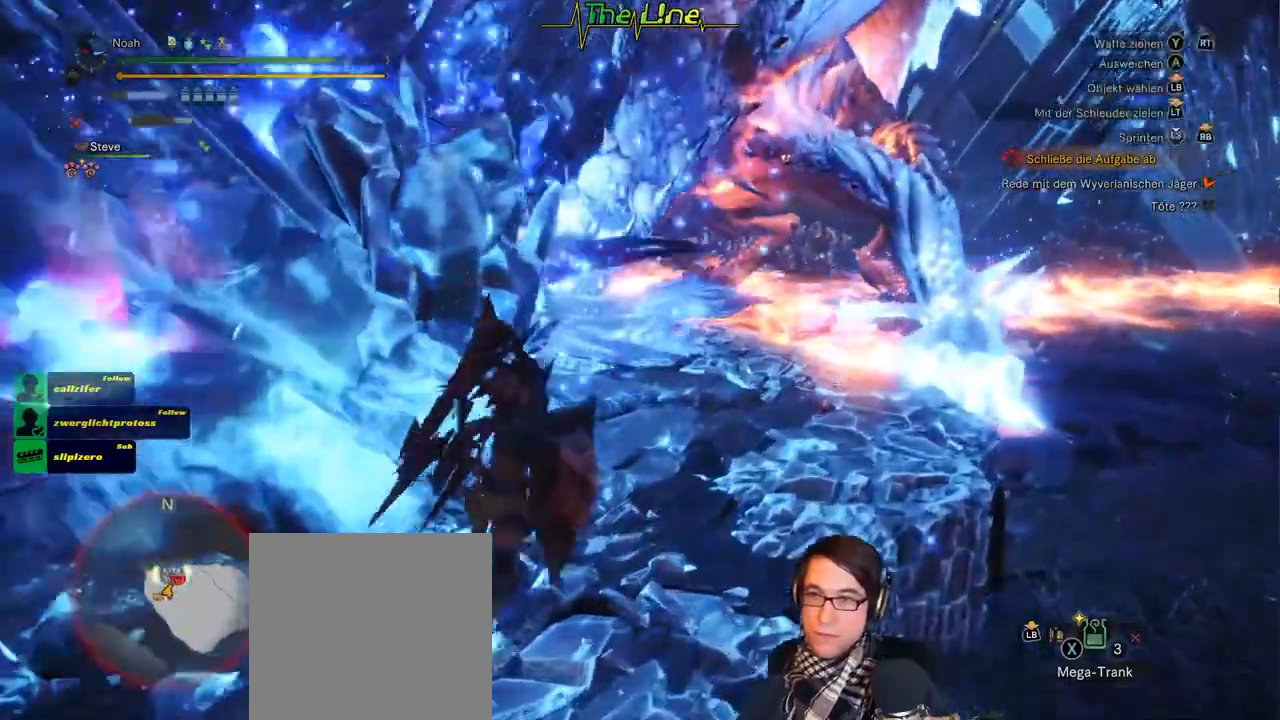
{"buttons": [], "left_stick": "up-right", "right_stick": "center", "events": [[233, "left_stick", "up-right"]]}
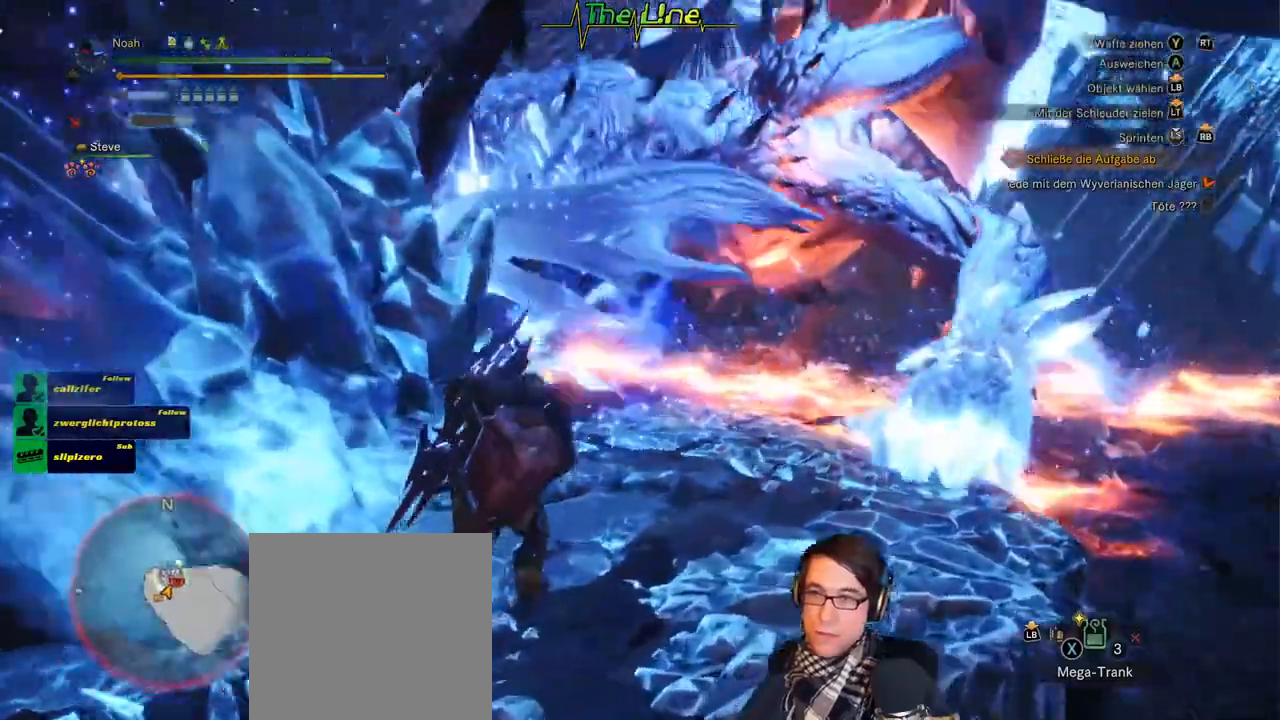
{"buttons": [], "left_stick": "up-right", "right_stick": "center", "events": []}
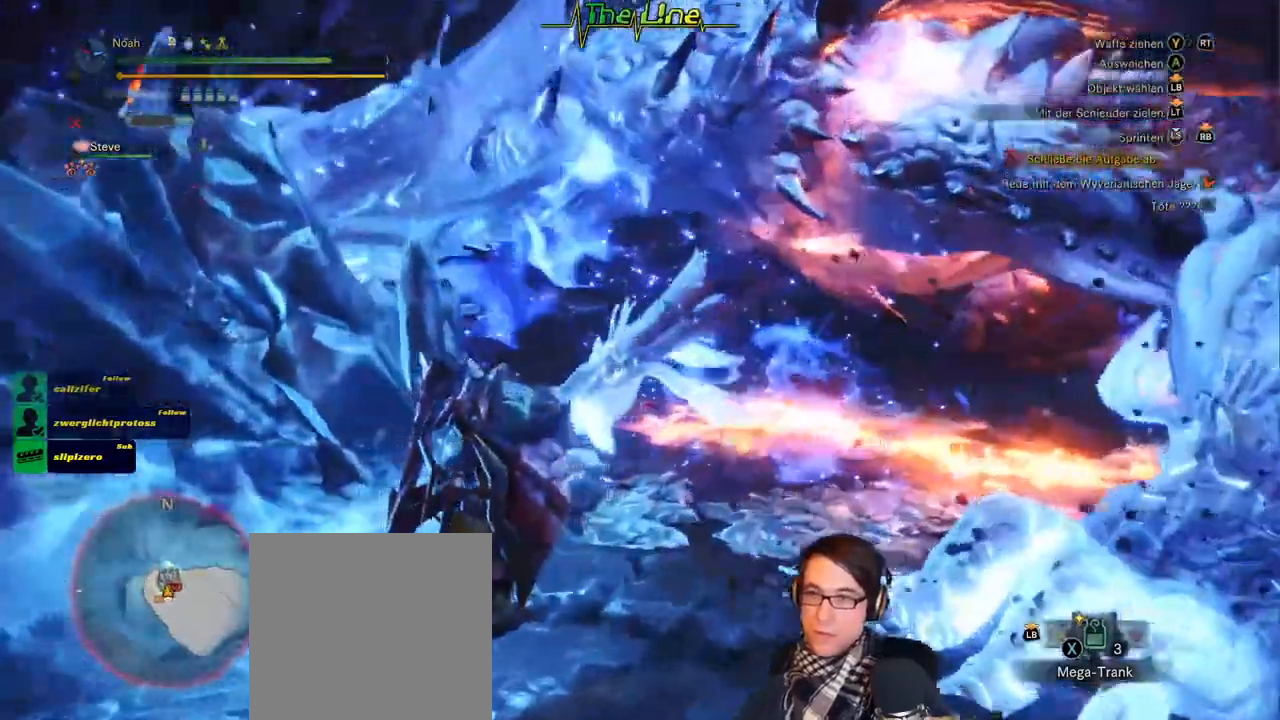
{"buttons": [], "left_stick": "center", "right_stick": "center", "events": [[117, "Y", "down"], [334, "left_stick", "center"], [417, "Y", "up"]]}
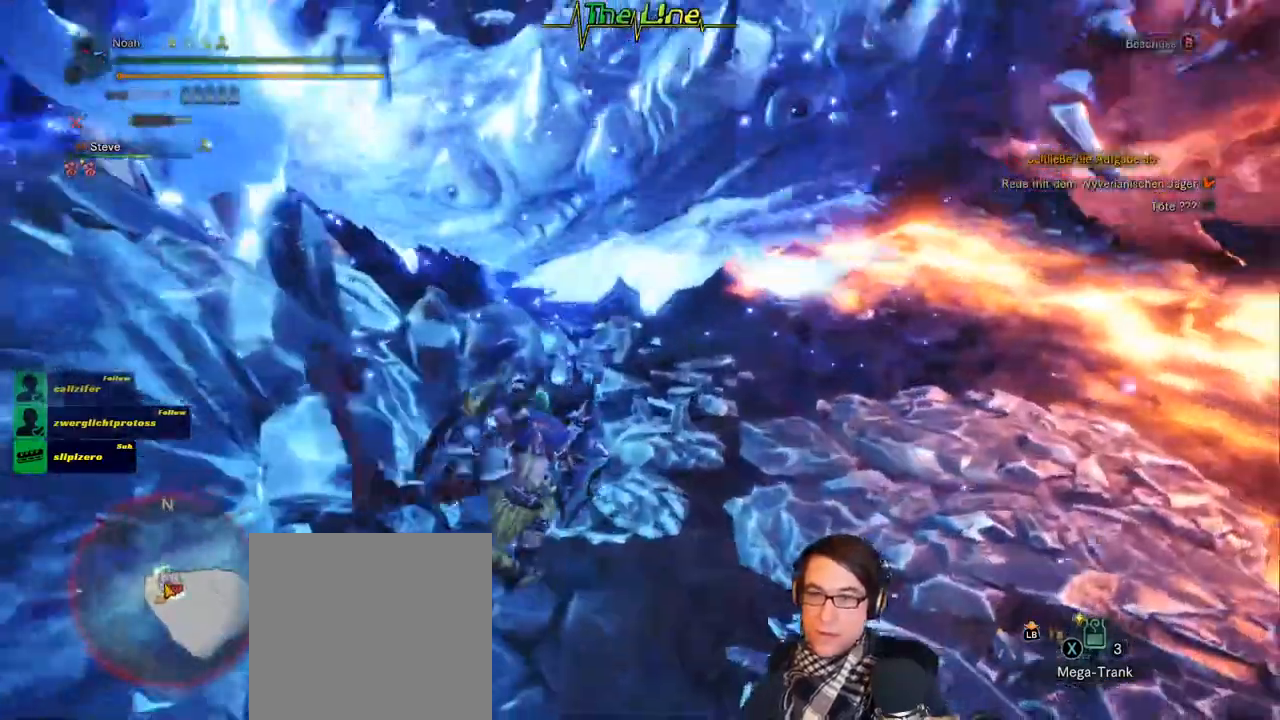
{"buttons": [], "left_stick": "right", "right_stick": "center", "events": [[483, "left_stick", "right"]]}
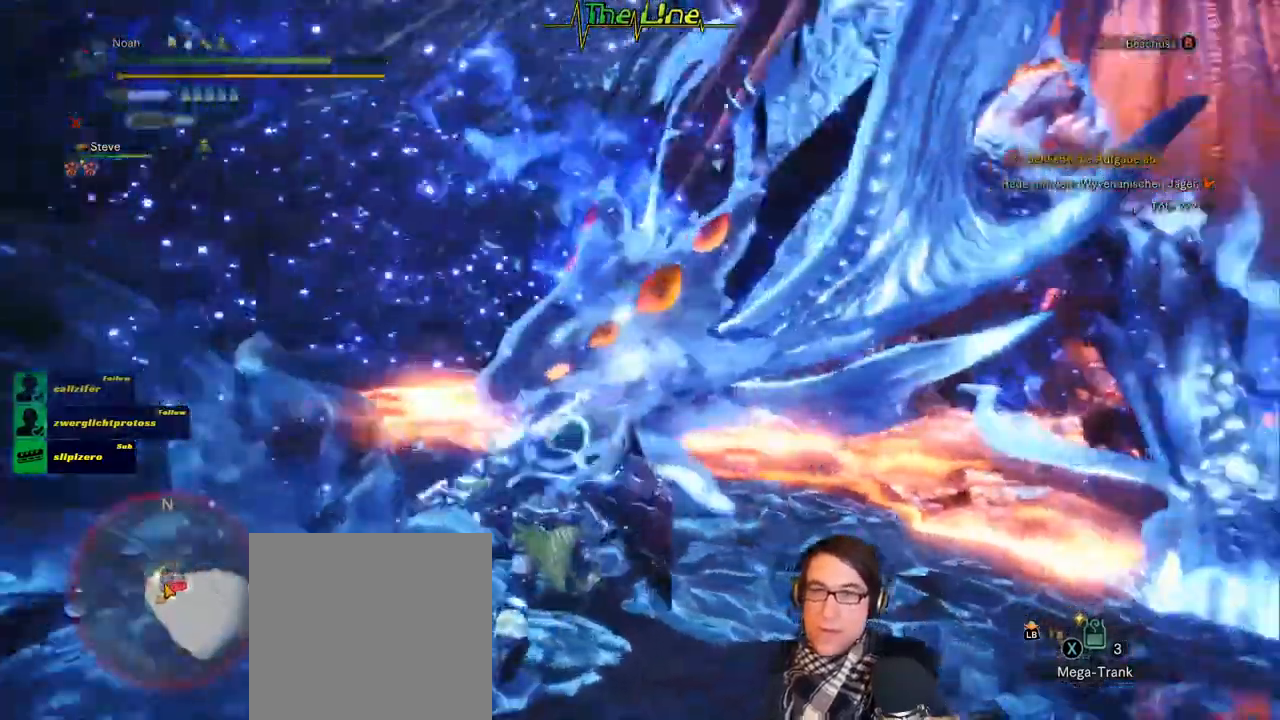
{"buttons": [], "left_stick": "right", "right_stick": "center", "events": []}
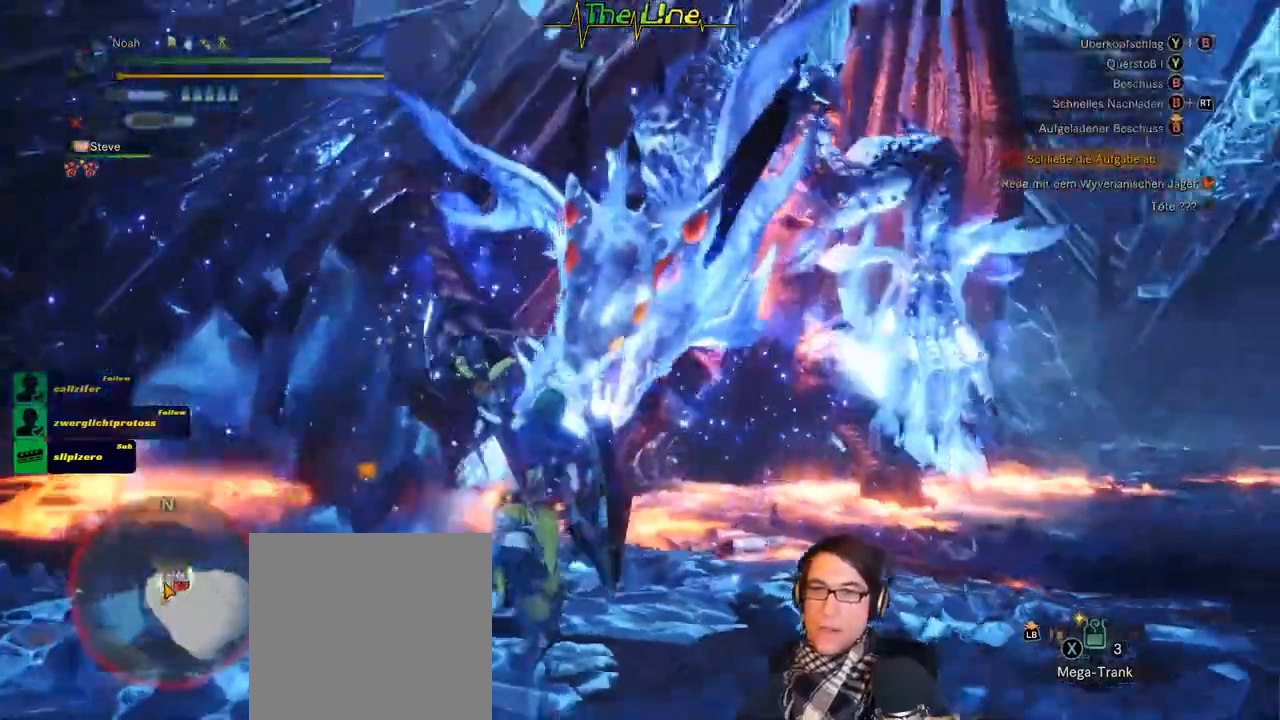
{"buttons": [], "left_stick": "right", "right_stick": "center", "events": []}
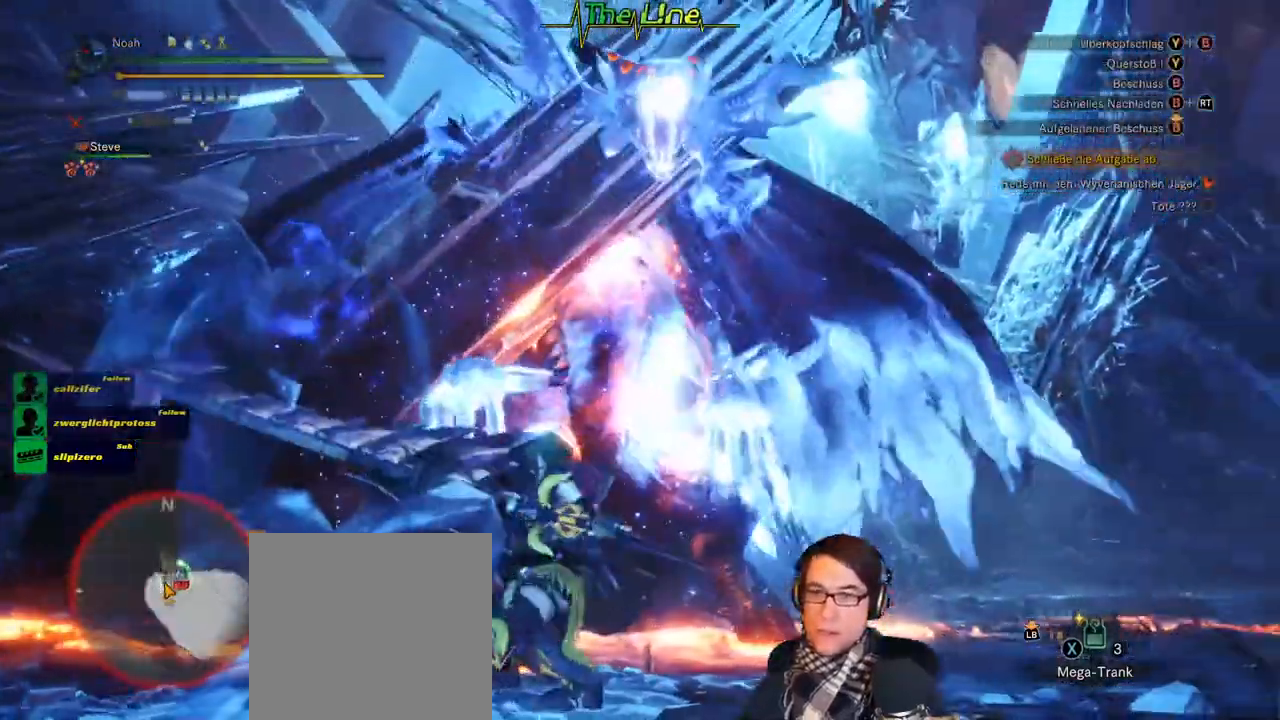
{"buttons": [], "left_stick": "right", "right_stick": "center", "events": []}
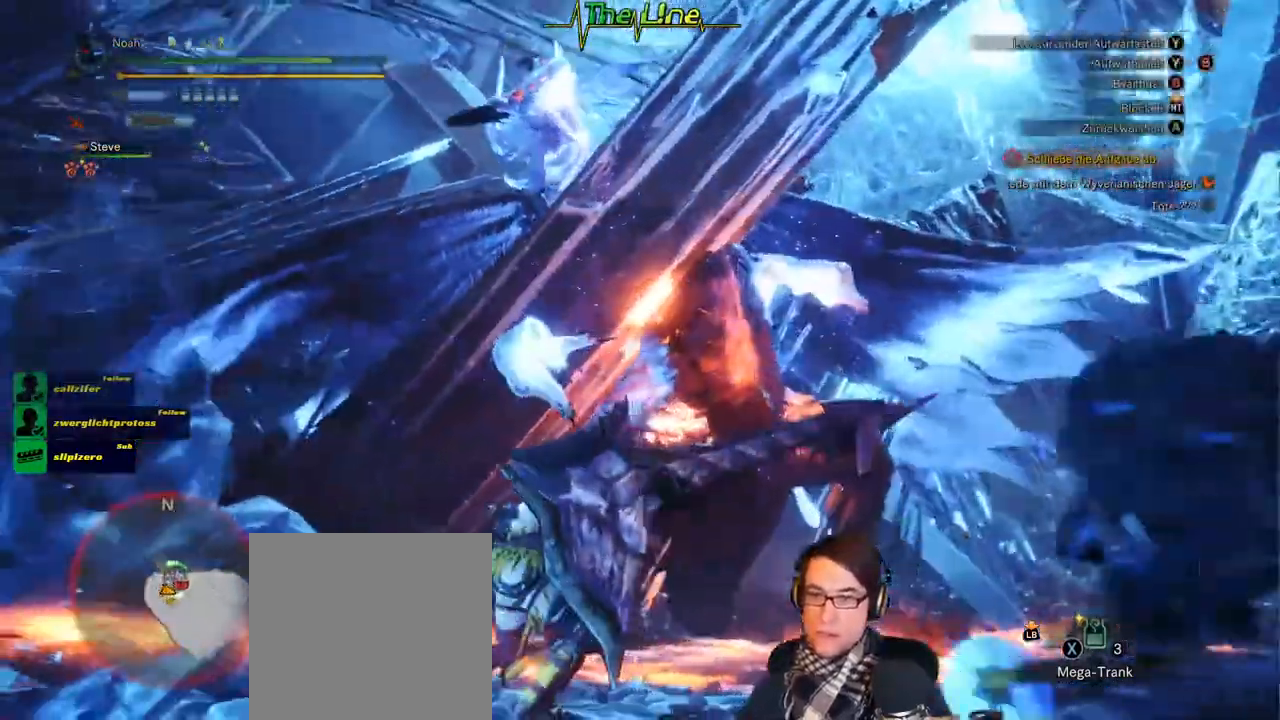
{"buttons": ["A"], "left_stick": "down", "right_stick": "center", "events": [[200, "left_stick", "down"], [500, "A", "down"]]}
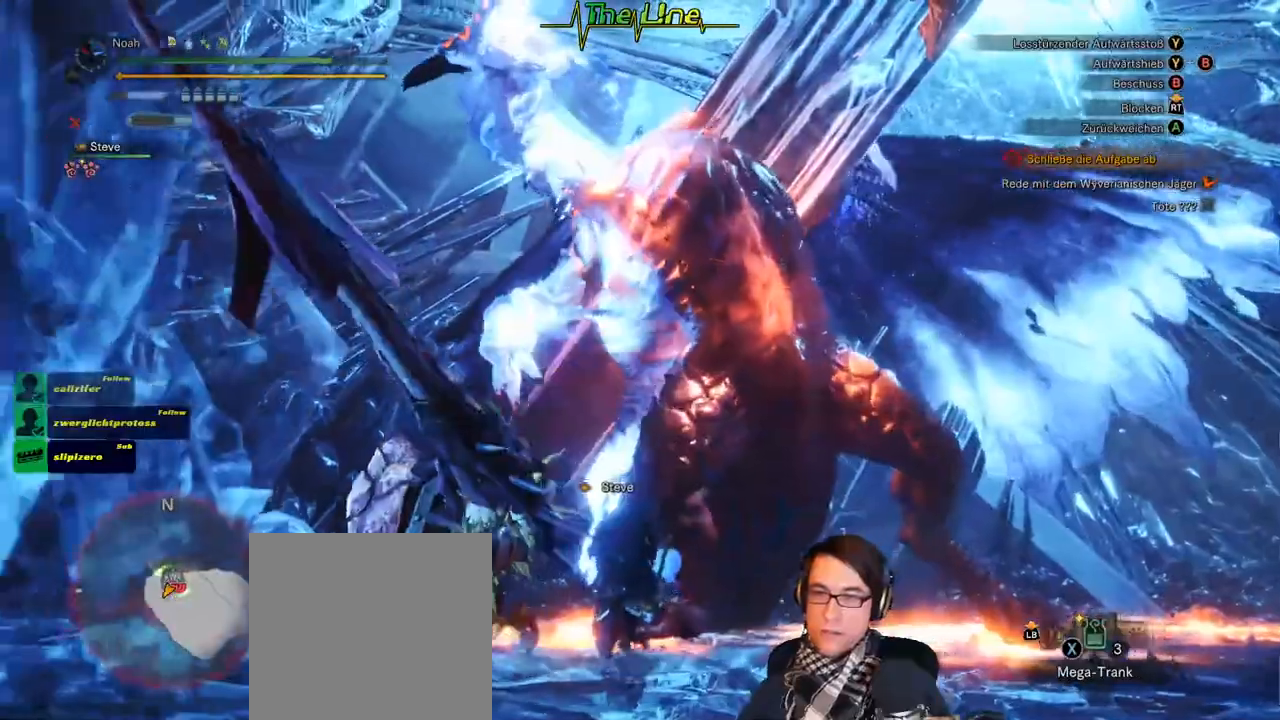
{"buttons": [], "left_stick": "down", "right_stick": "center", "events": [[451, "A", "up"]]}
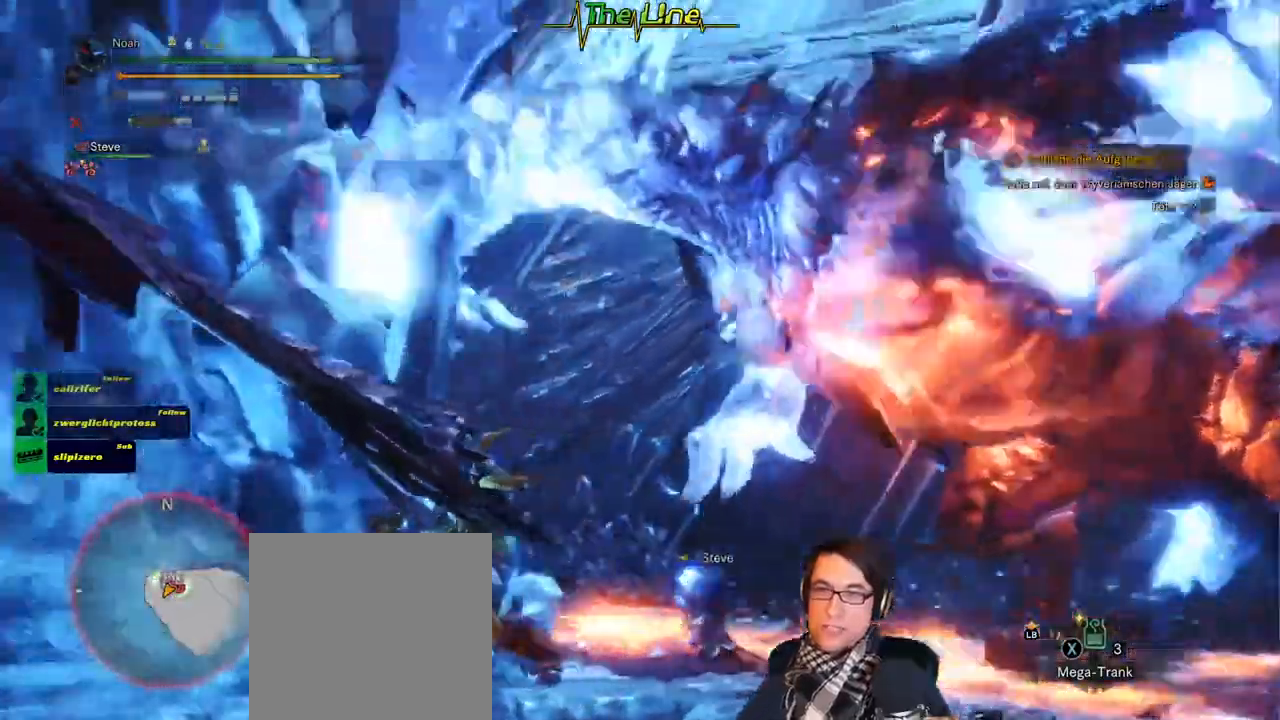
{"buttons": ["A"], "left_stick": "down", "right_stick": "center", "events": [[333, "A", "down"]]}
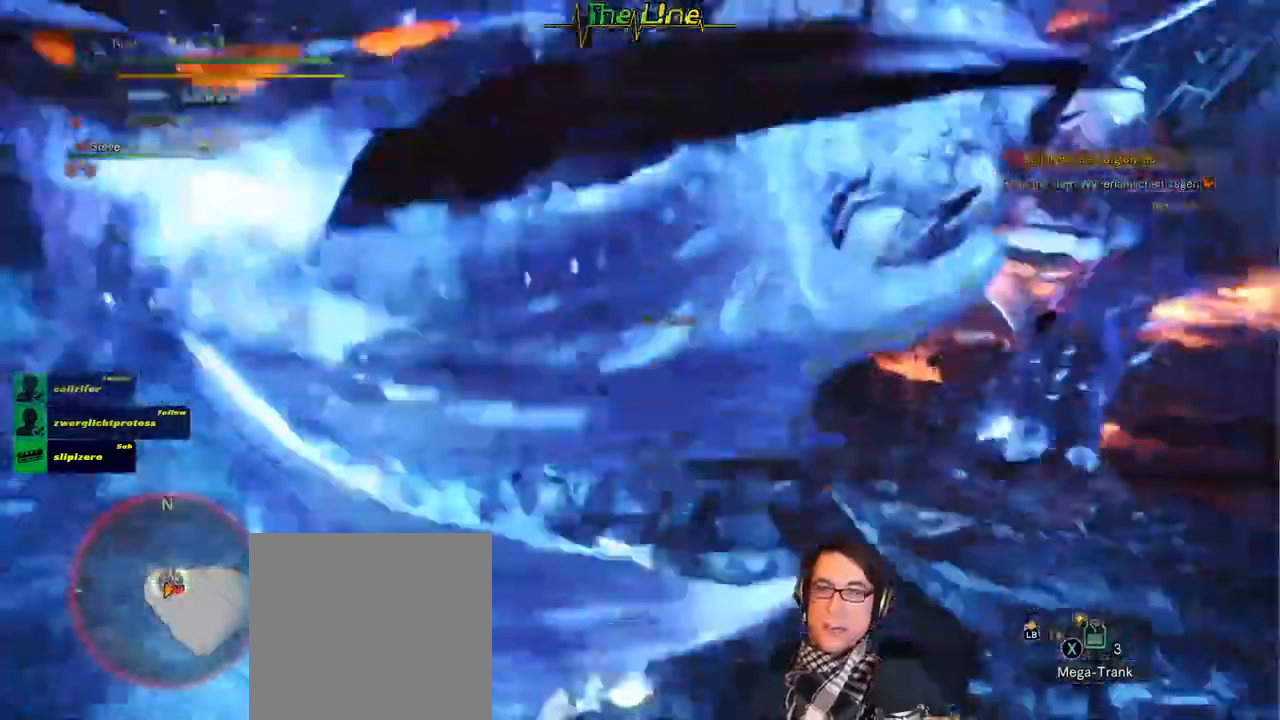
{"buttons": ["A"], "left_stick": "down-left", "right_stick": "center", "events": [[50, "left_stick", "down-left"]]}
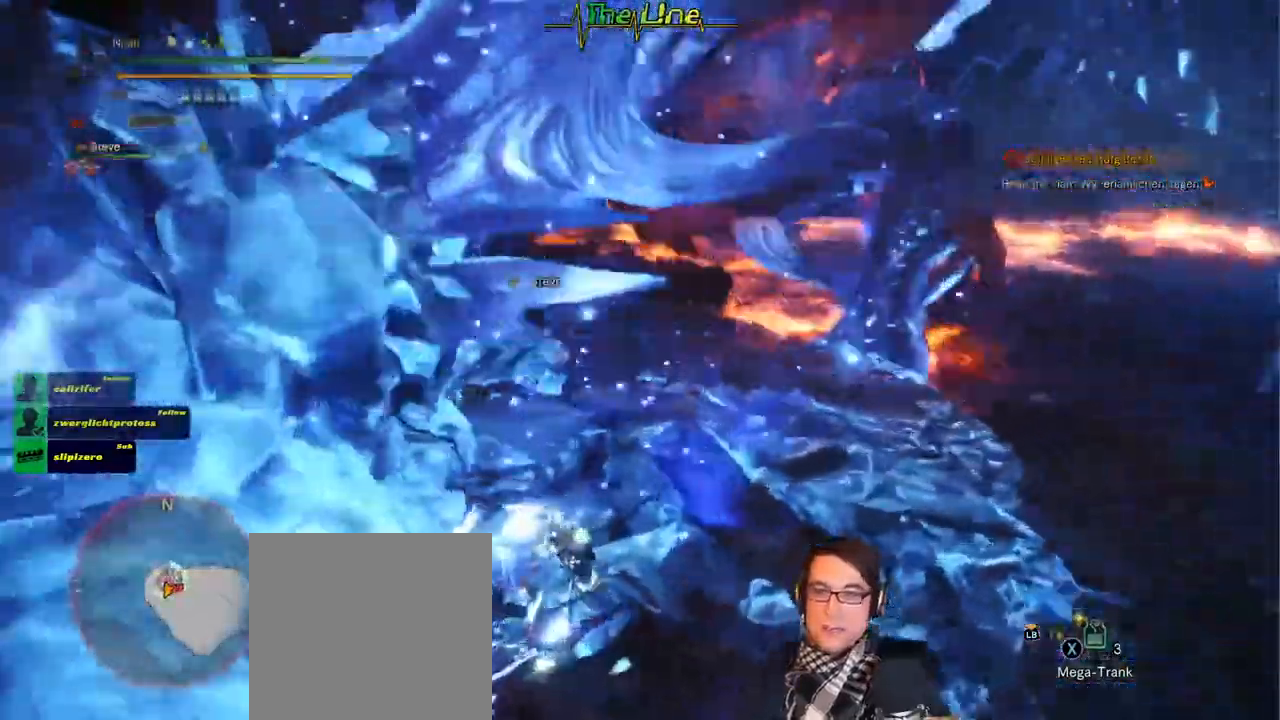
{"buttons": ["A"], "left_stick": "down", "right_stick": "center", "events": [[33, "left_stick", "down"], [367, "A", "up"], [500, "A", "down"]]}